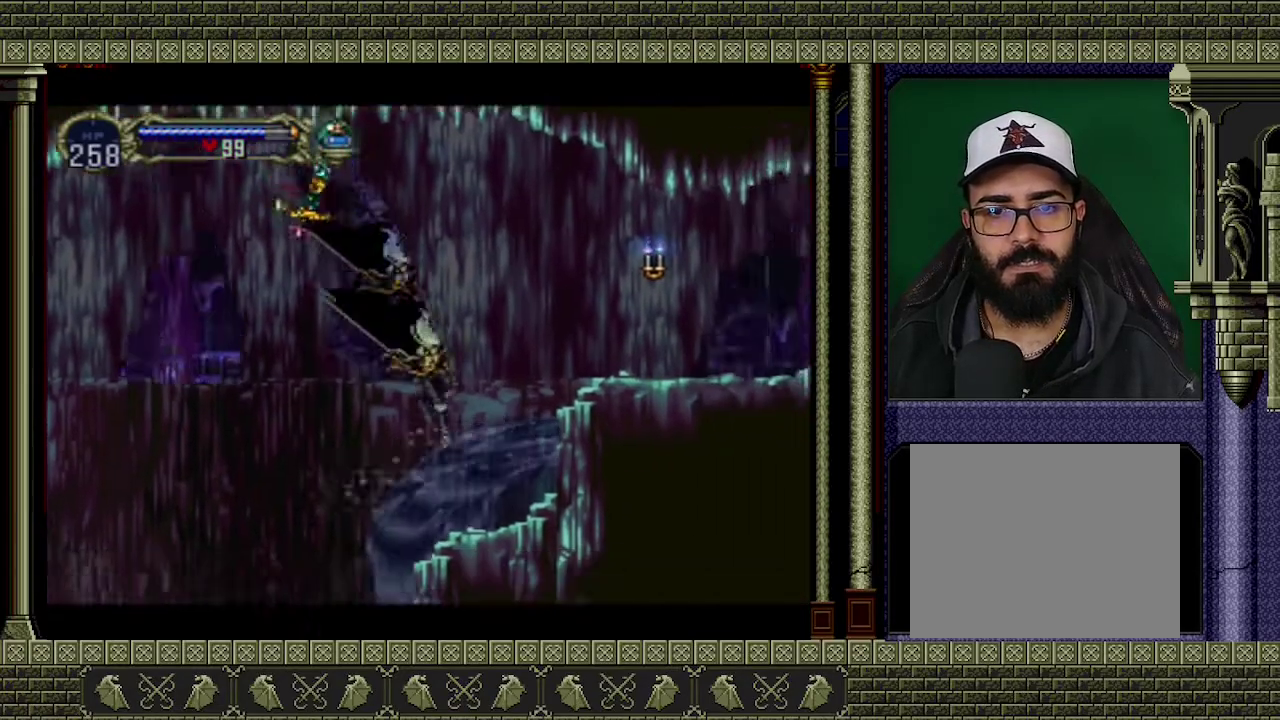
Gameplay with a controller (Xbox layout); each line is a JSON object with the inputs held at the frame after it. "events" lists button and stick changes between this image and that frame as [ms after this image, input, new state], when the widget could be followed in between. Not read: L3 R3 right_stick.
{"buttons": ["A", "X"], "left_stick": "right", "events": [[167, "A", "down"], [500, "X", "down"]]}
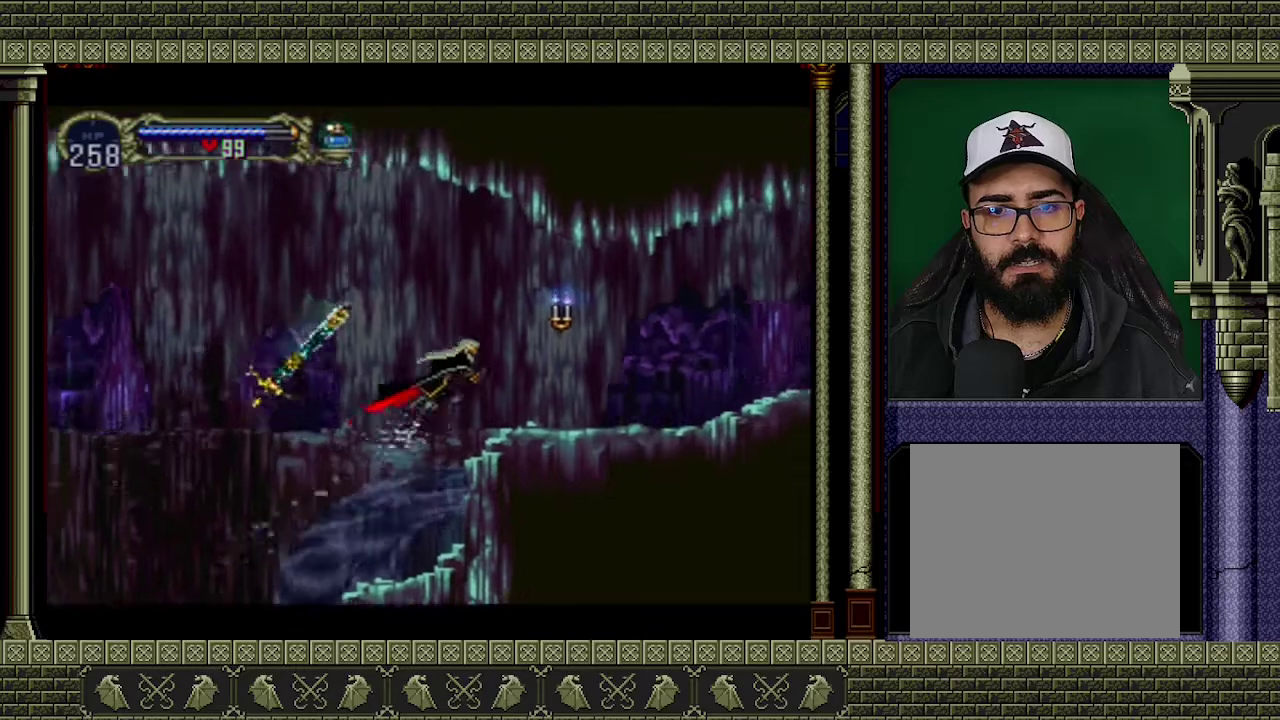
{"buttons": [], "left_stick": "right", "events": [[133, "X", "up"], [167, "A", "up"]]}
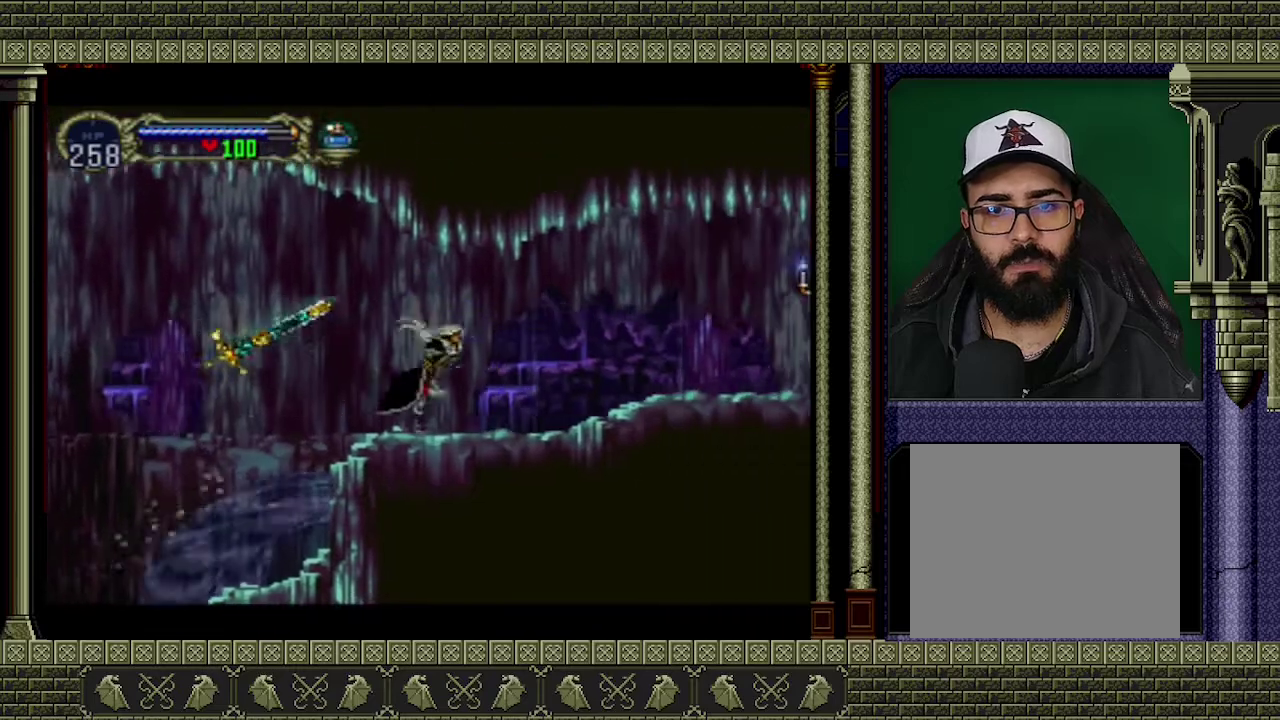
{"buttons": [], "left_stick": "right", "events": [[233, "A", "down"], [433, "A", "up"]]}
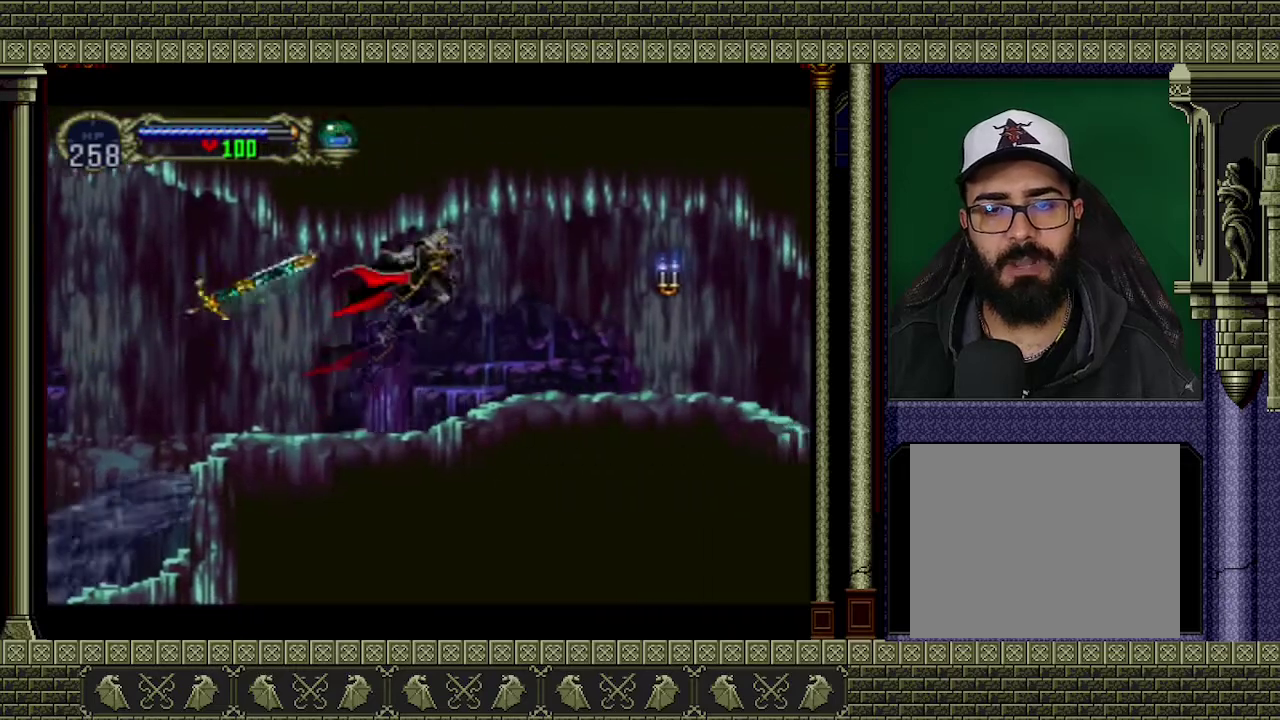
{"buttons": [], "left_stick": "down-right", "events": [[367, "A", "down"], [467, "left_stick", "down-right"], [500, "A", "up"]]}
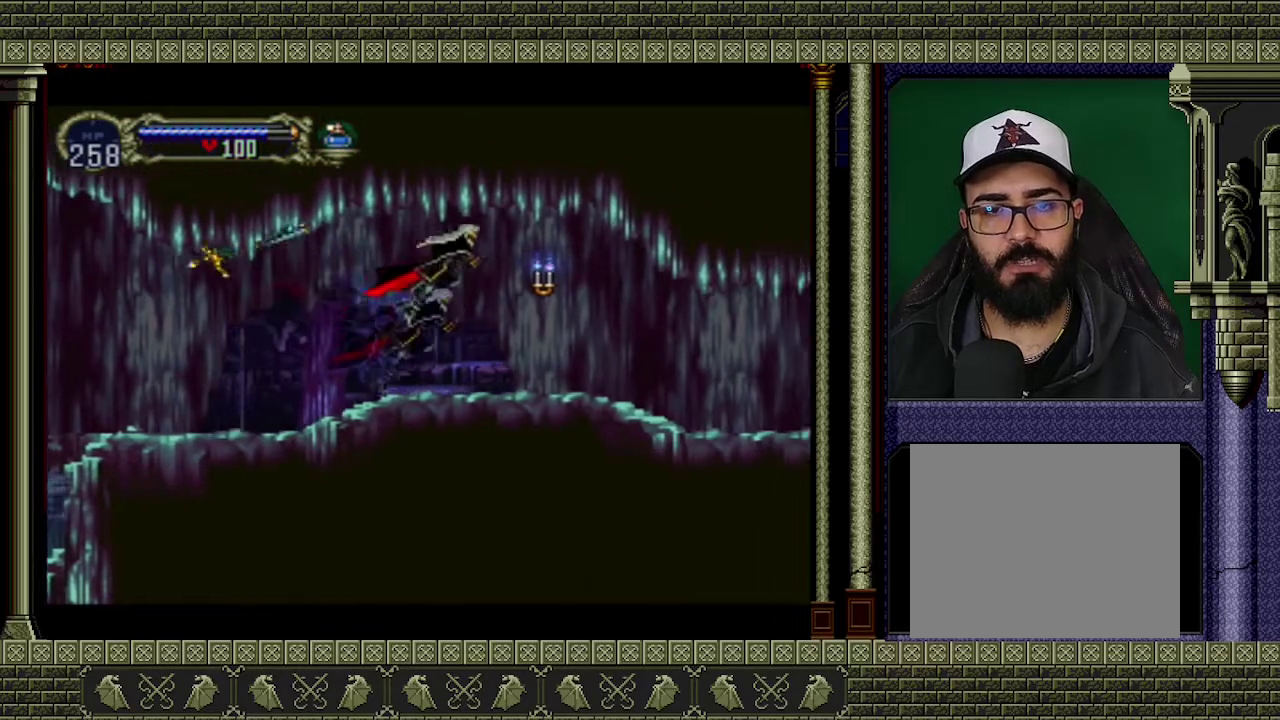
{"buttons": [], "left_stick": "right", "events": [[67, "X", "down"], [167, "X", "up"], [333, "left_stick", "right"]]}
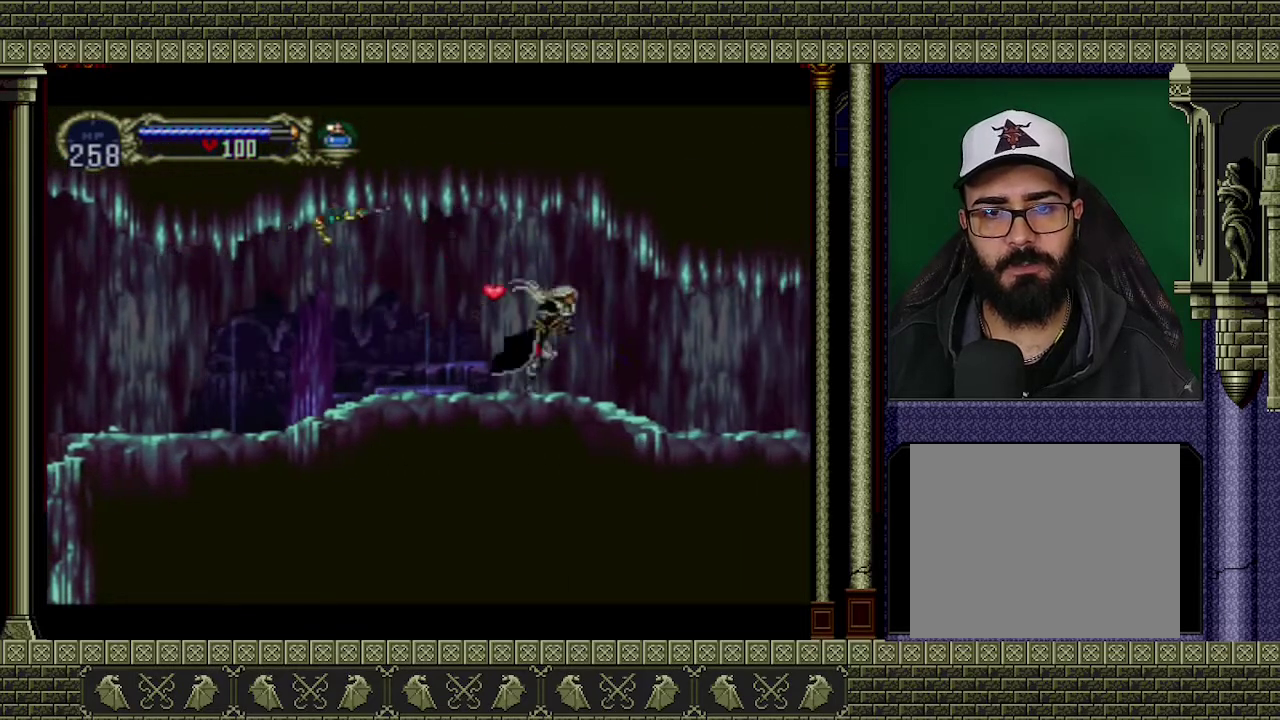
{"buttons": [], "left_stick": "right", "events": []}
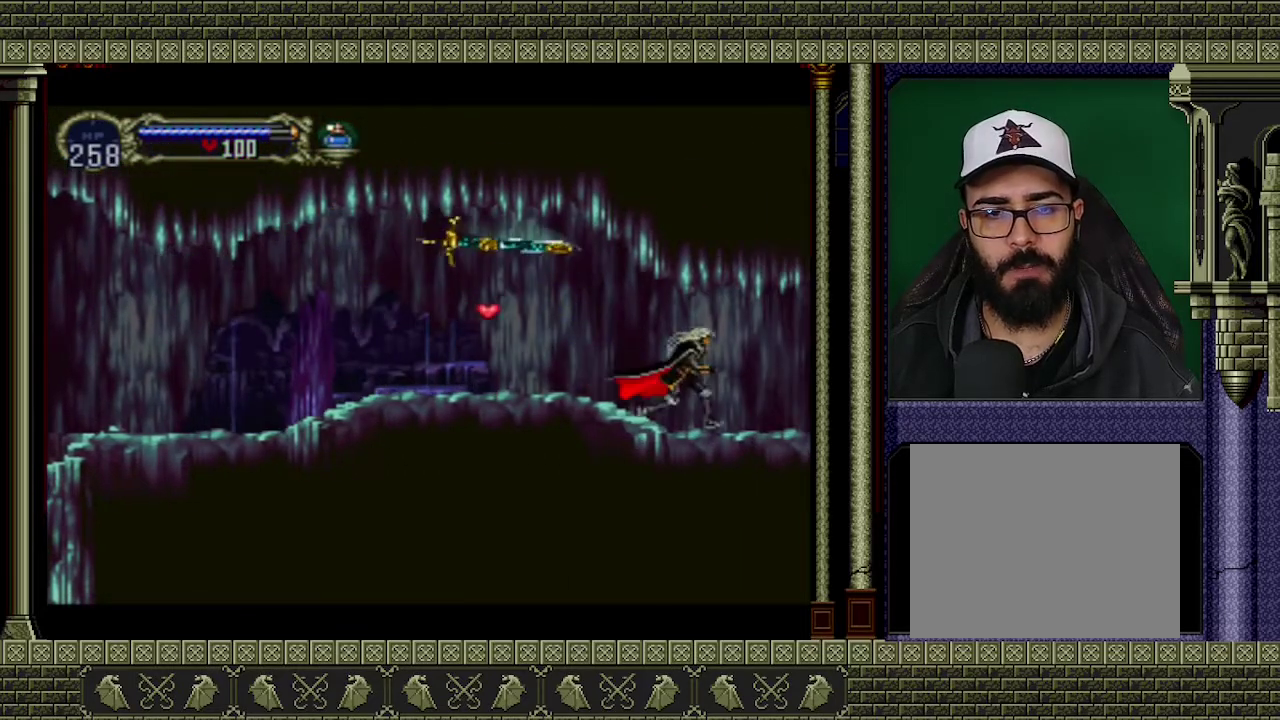
{"buttons": [], "left_stick": "right", "events": []}
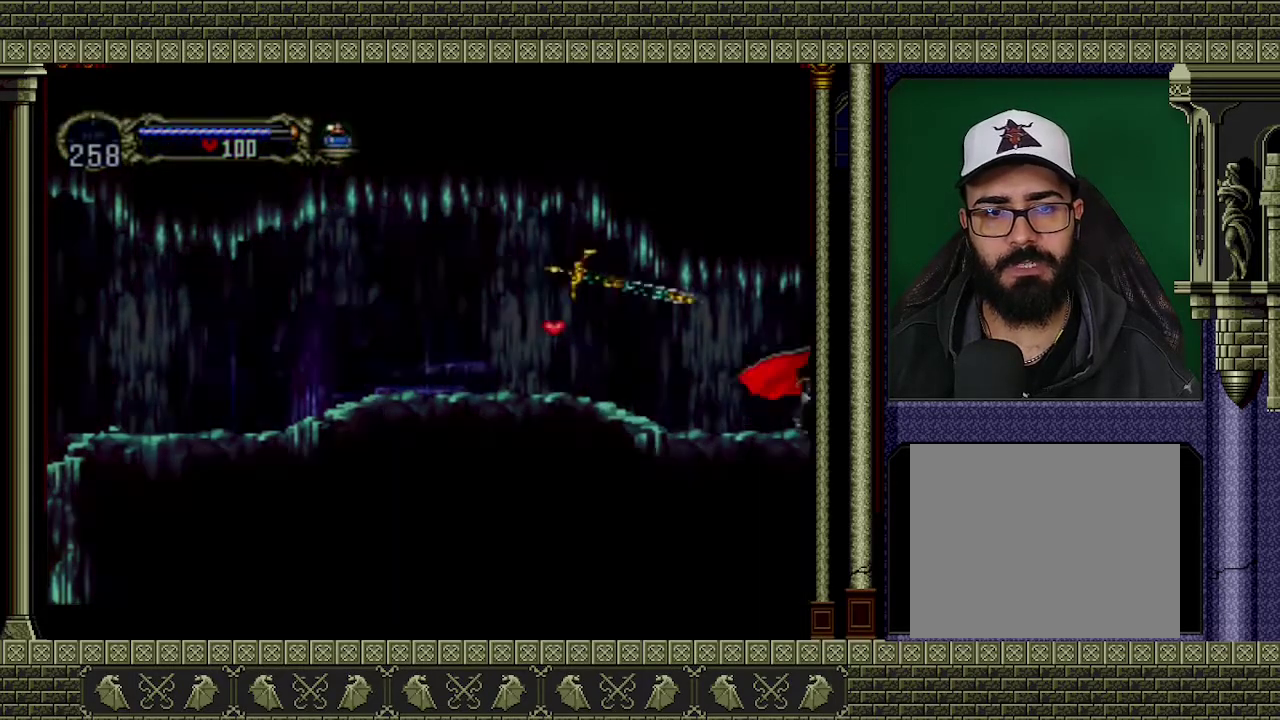
{"buttons": [], "left_stick": "right", "events": []}
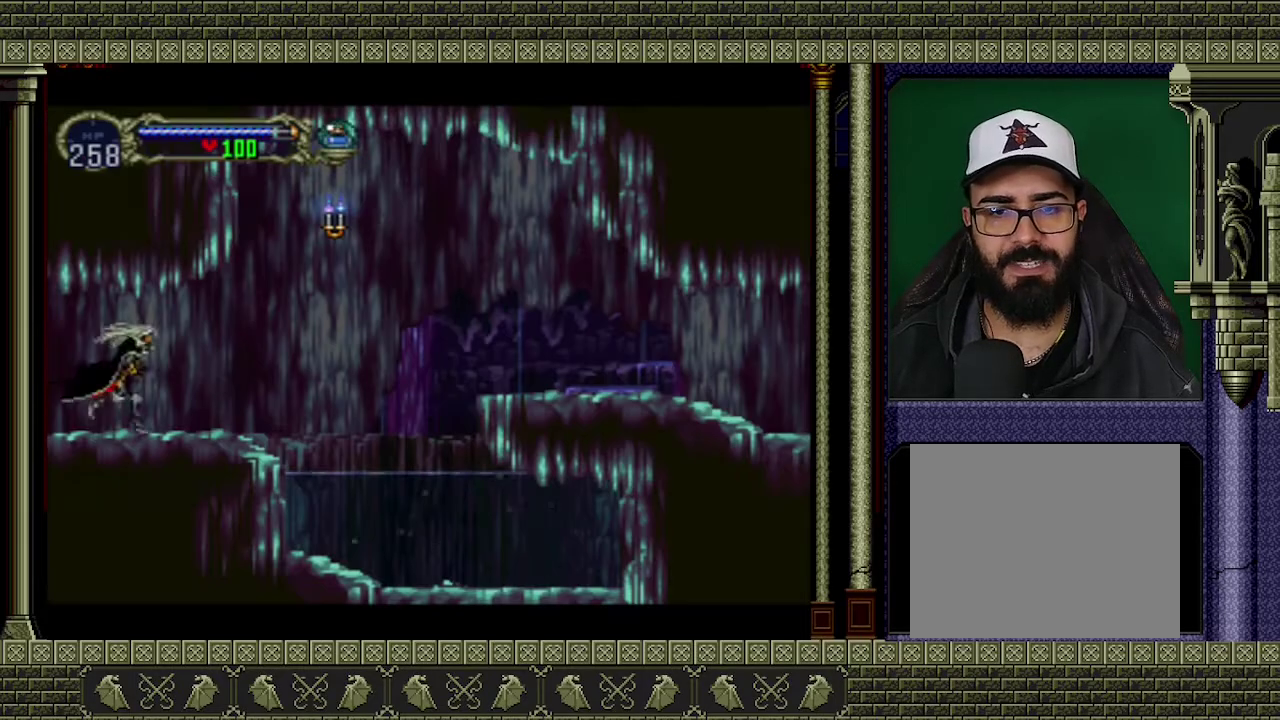
{"buttons": ["A"], "left_stick": "right", "events": [[433, "A", "down"]]}
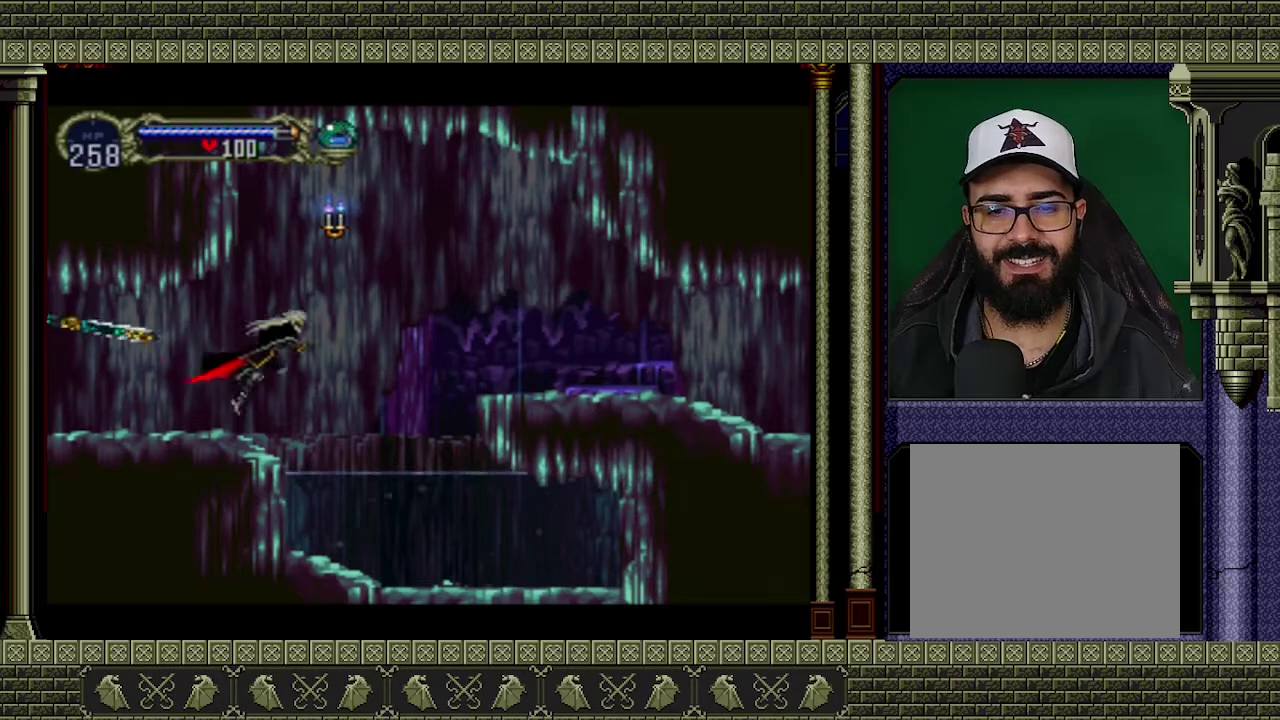
{"buttons": [], "left_stick": "right", "events": [[167, "A", "up"]]}
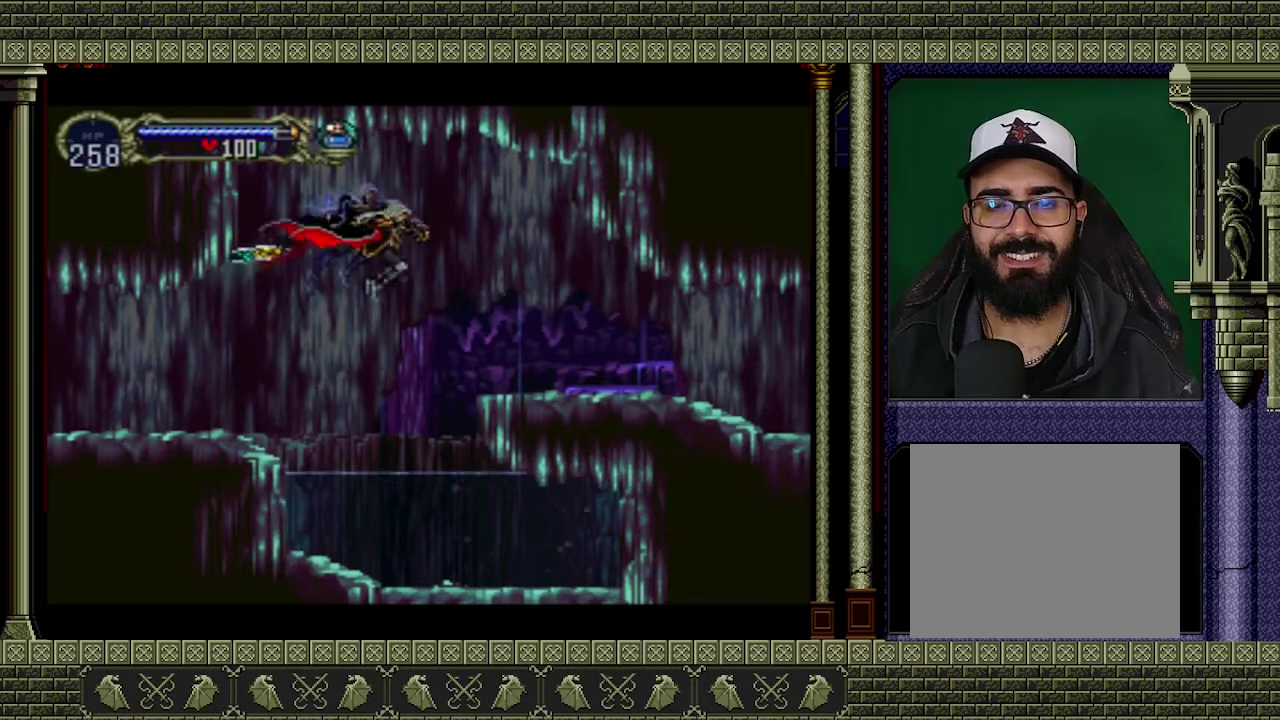
{"buttons": [], "left_stick": "right", "events": [[133, "A", "down"], [333, "A", "up"]]}
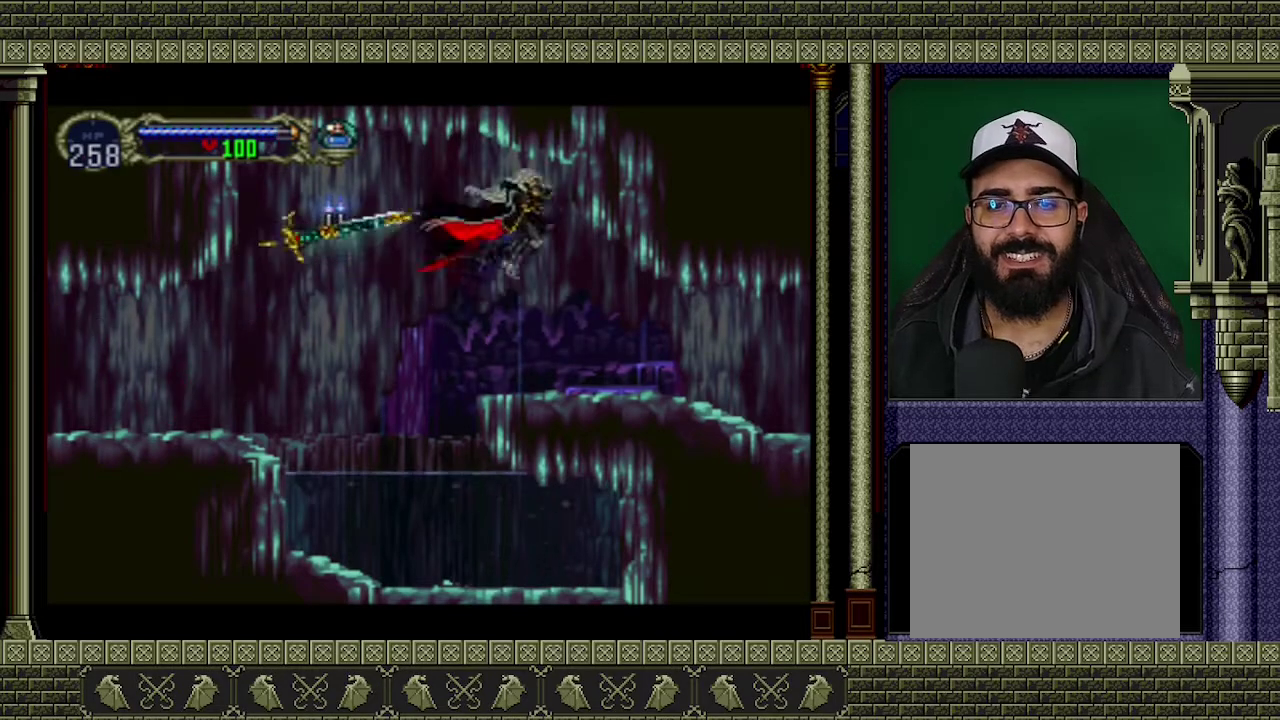
{"buttons": [], "left_stick": "right", "events": []}
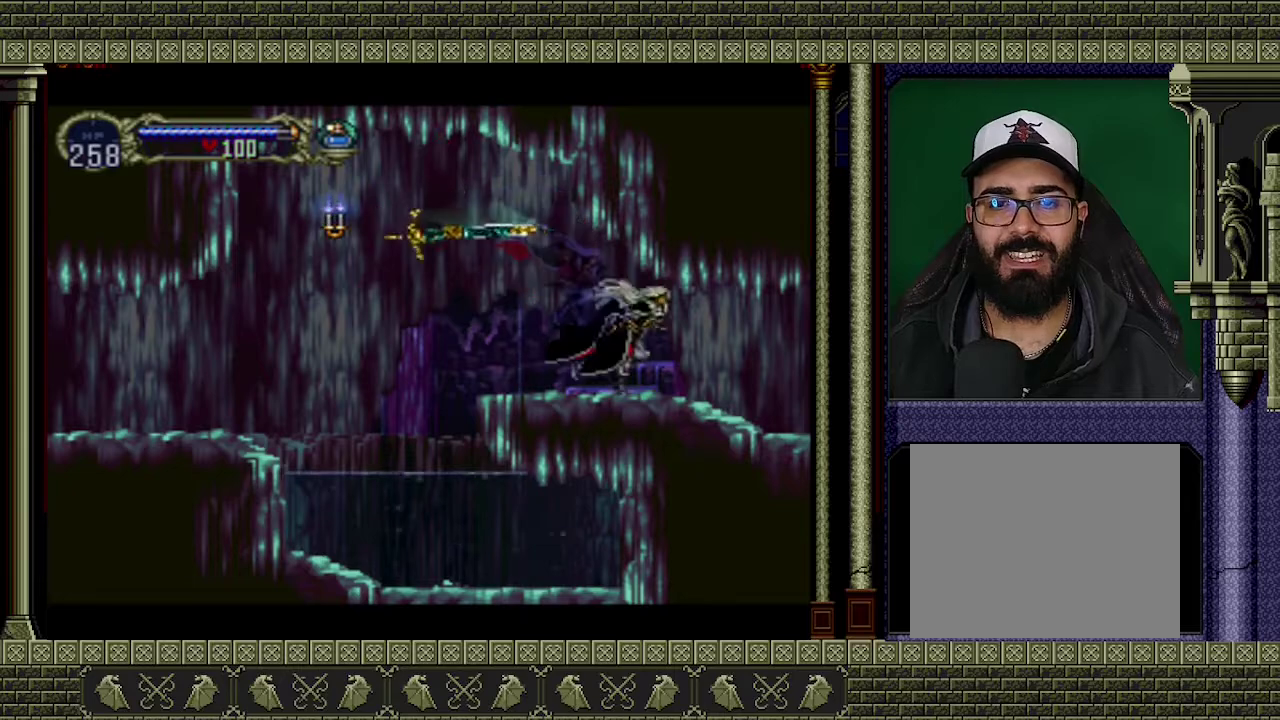
{"buttons": [], "left_stick": "right", "events": []}
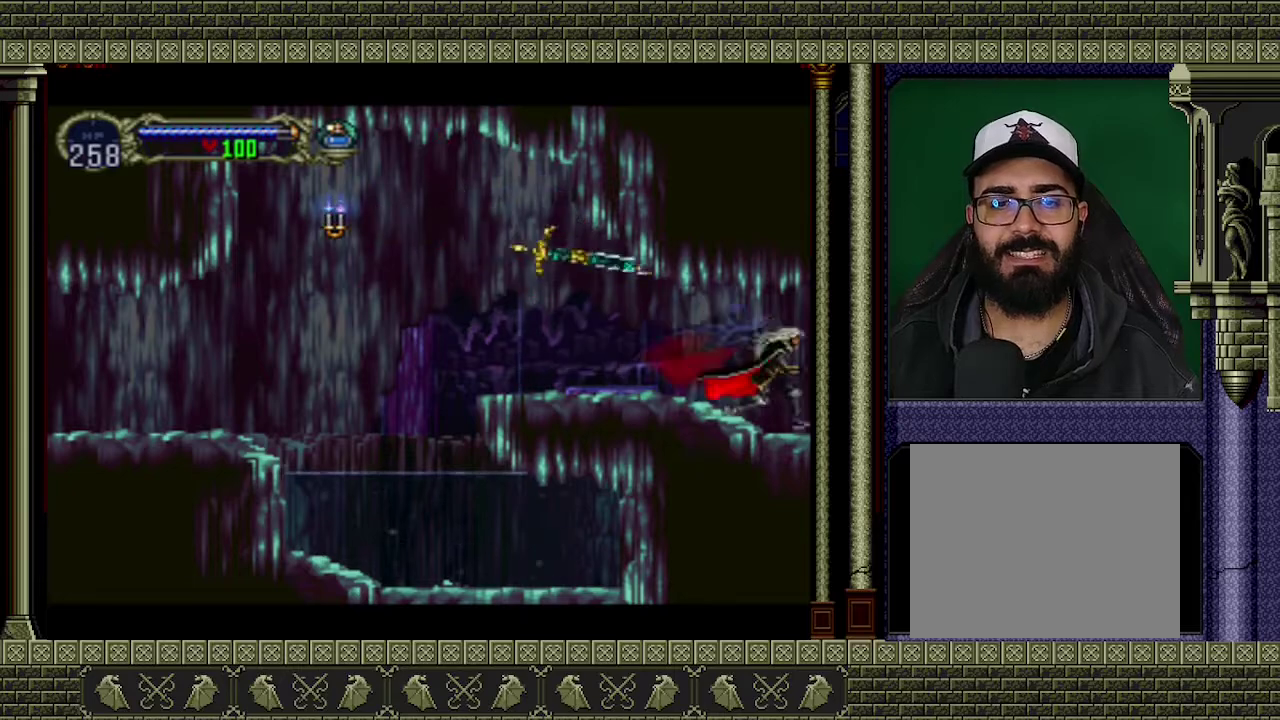
{"buttons": [], "left_stick": "right", "events": []}
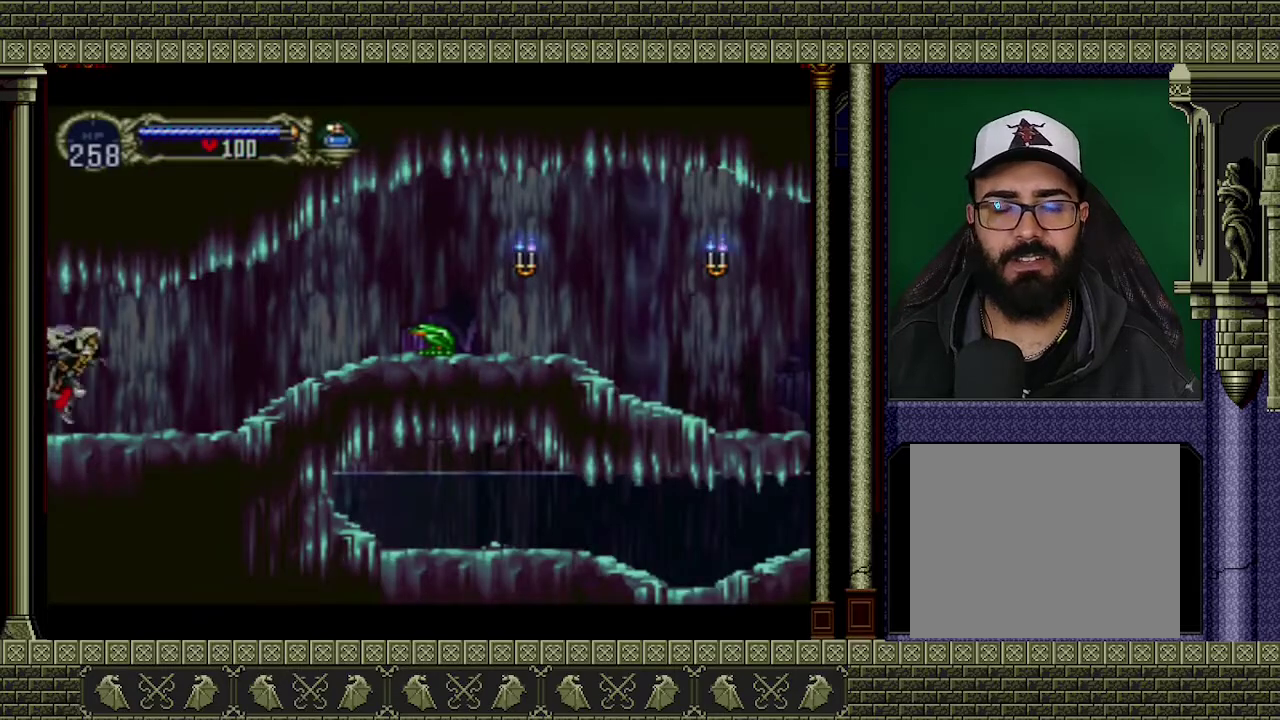
{"buttons": [], "left_stick": "right", "events": []}
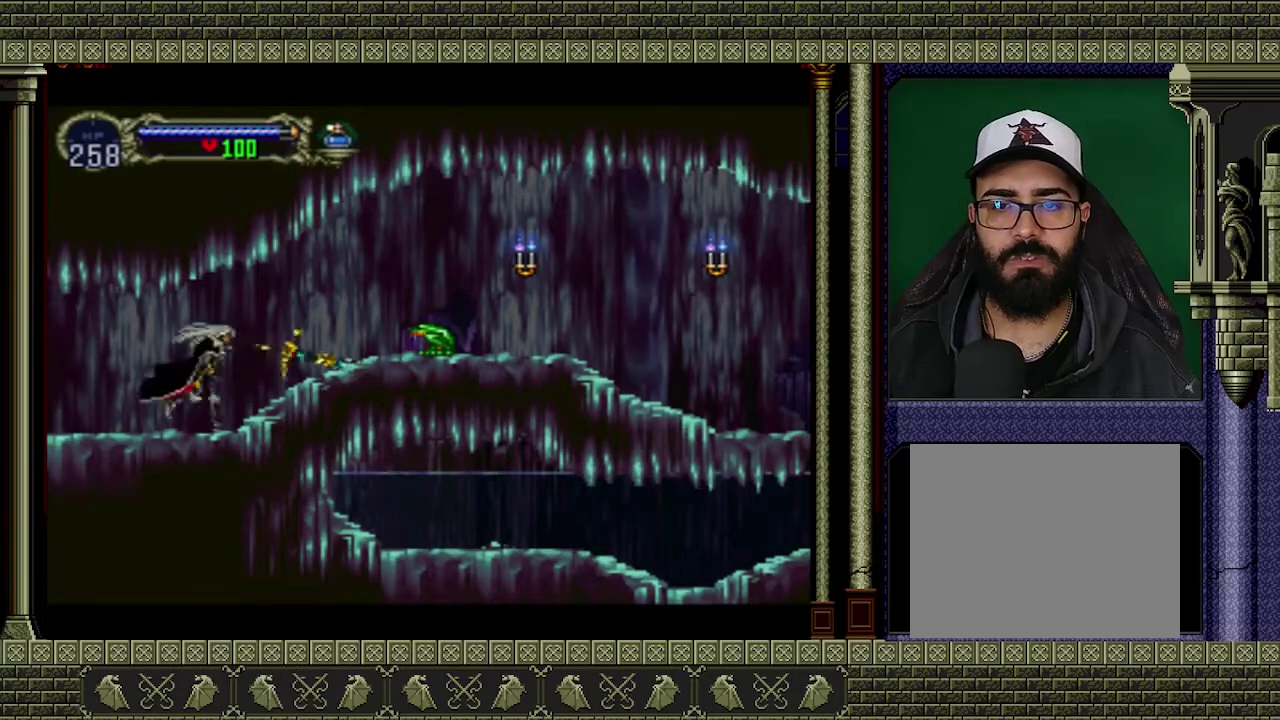
{"buttons": [], "left_stick": "down-right", "events": [[133, "A", "down"], [267, "A", "up"], [333, "left_stick", "down-right"], [400, "X", "down"], [500, "X", "up"]]}
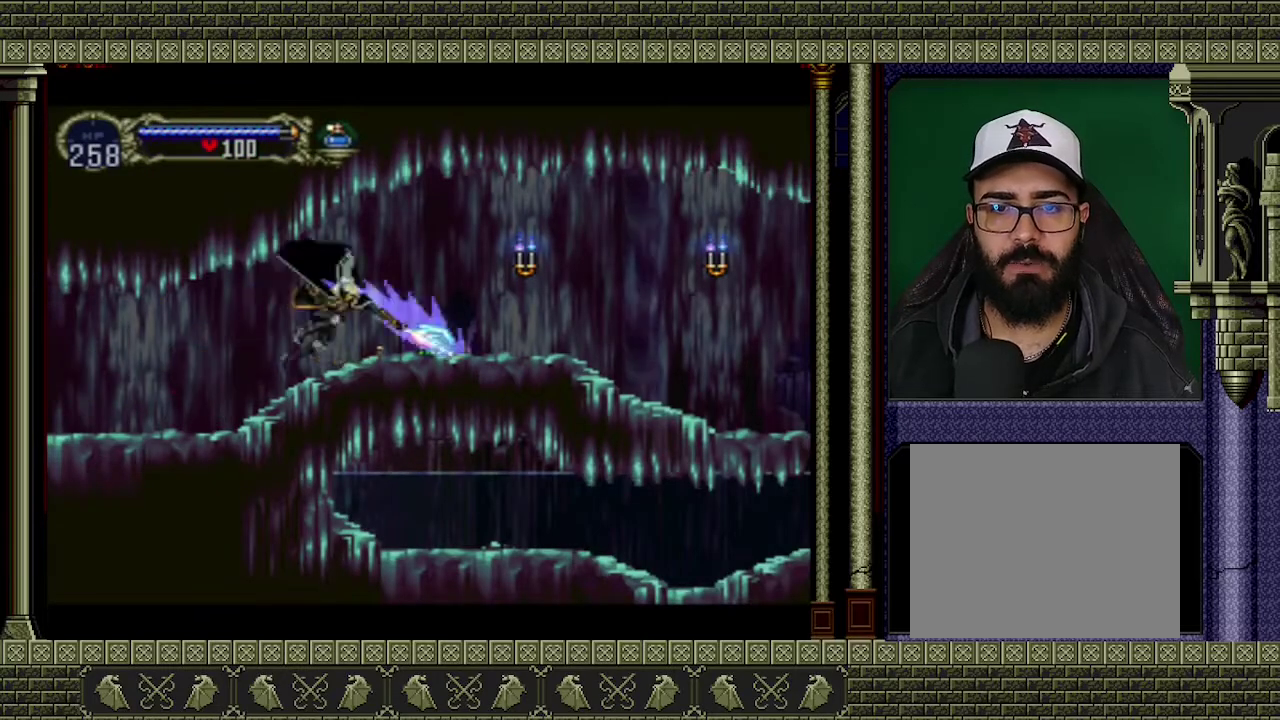
{"buttons": [], "left_stick": "right", "events": [[100, "left_stick", "right"]]}
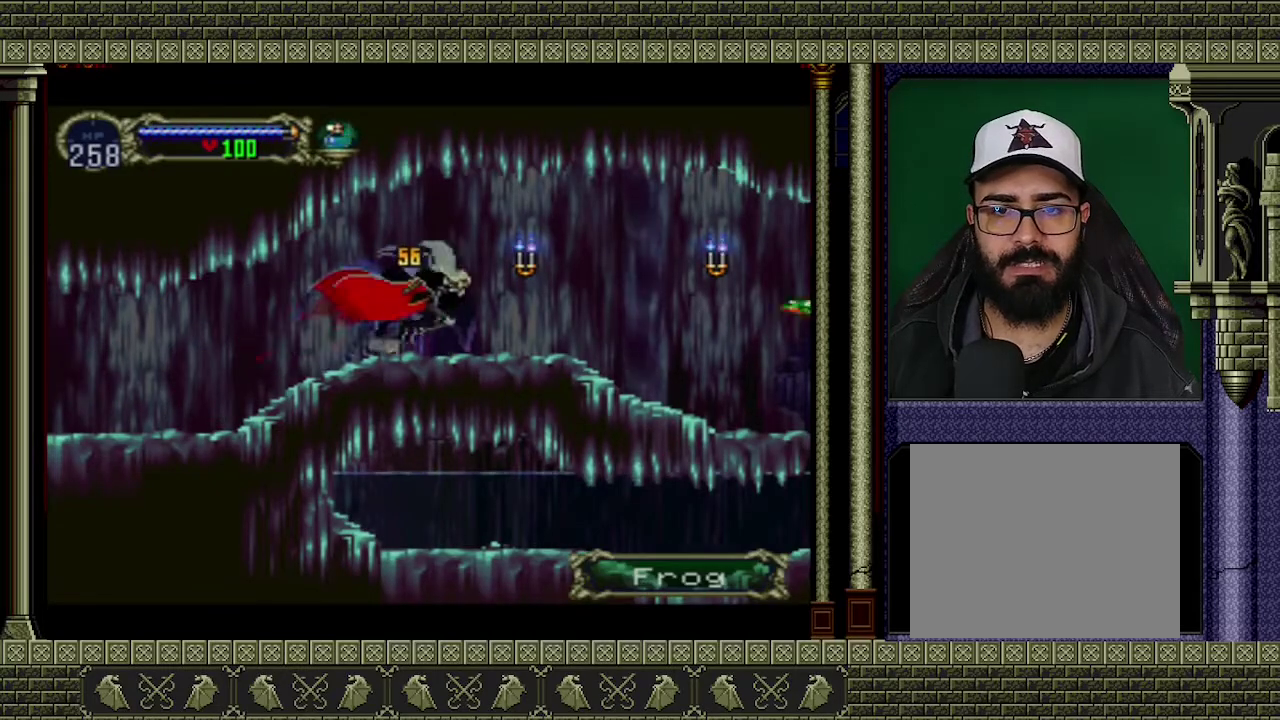
{"buttons": [], "left_stick": "down-right", "events": [[333, "A", "down"], [400, "left_stick", "down-right"], [433, "A", "up"]]}